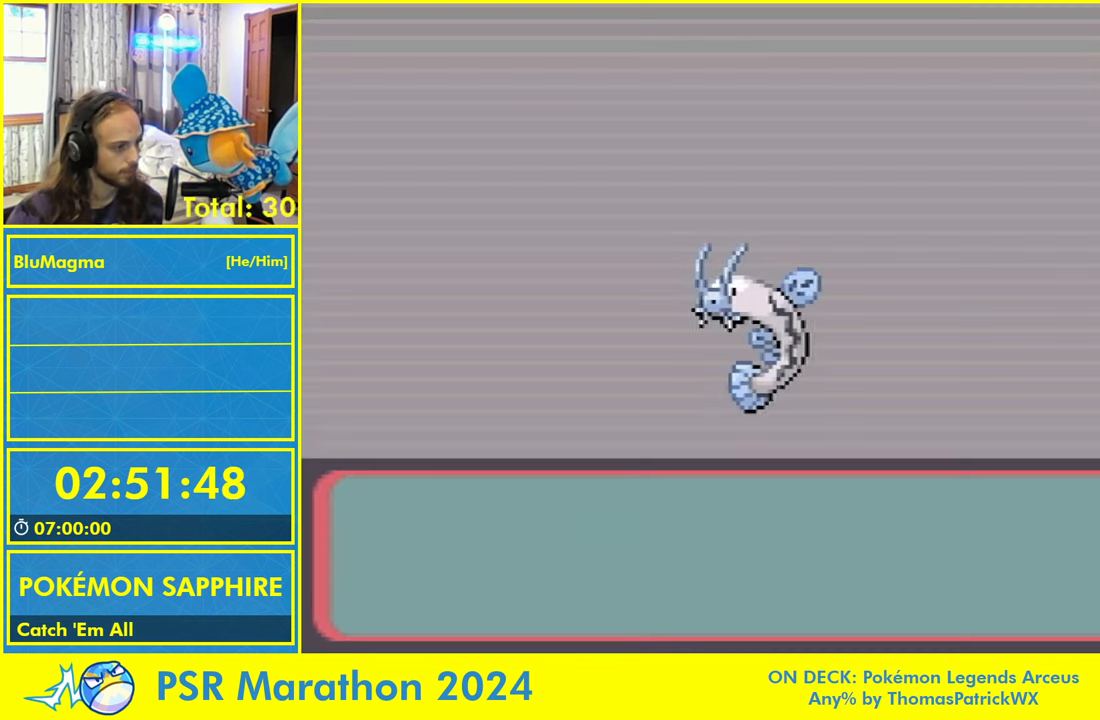
Gameplay with a controller (Nintendo layout); each line is a JSON object with the inputs held at the frame after it. "events" lists button and stick changes between this image and that frame as [ms after this image, input, new state], when the widget could be followed in between. Not read: L2 L3 R3 X Y.
{"buttons": [], "events": []}
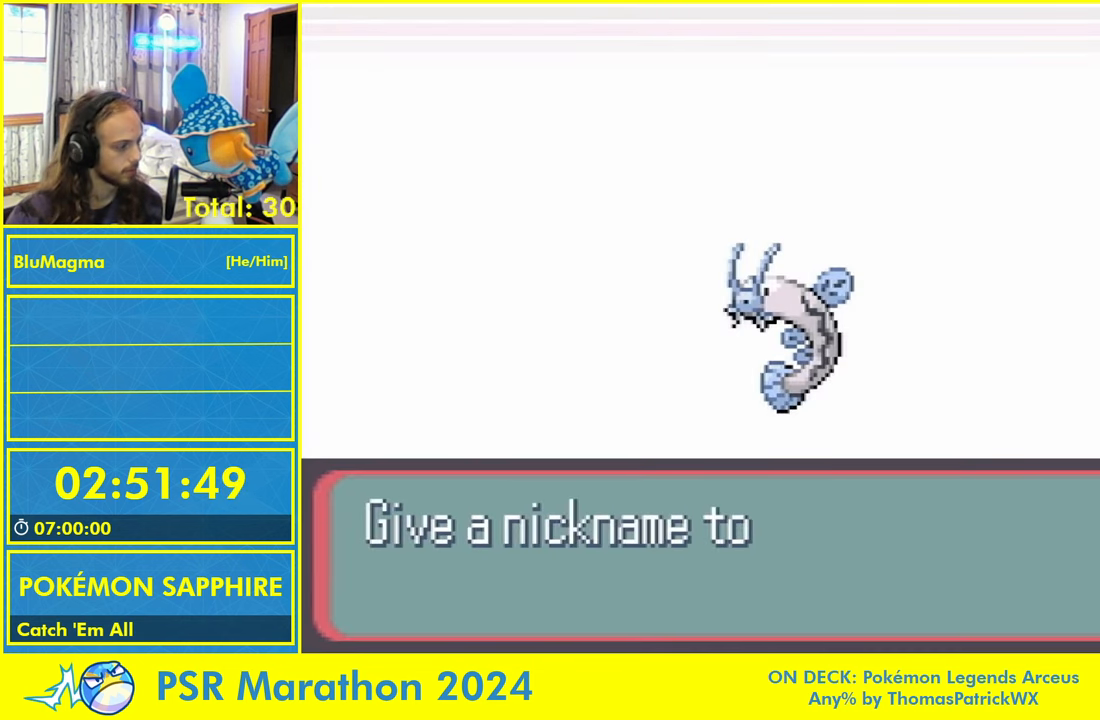
{"buttons": [], "events": [[417, "B", "down"], [467, "B", "up"]]}
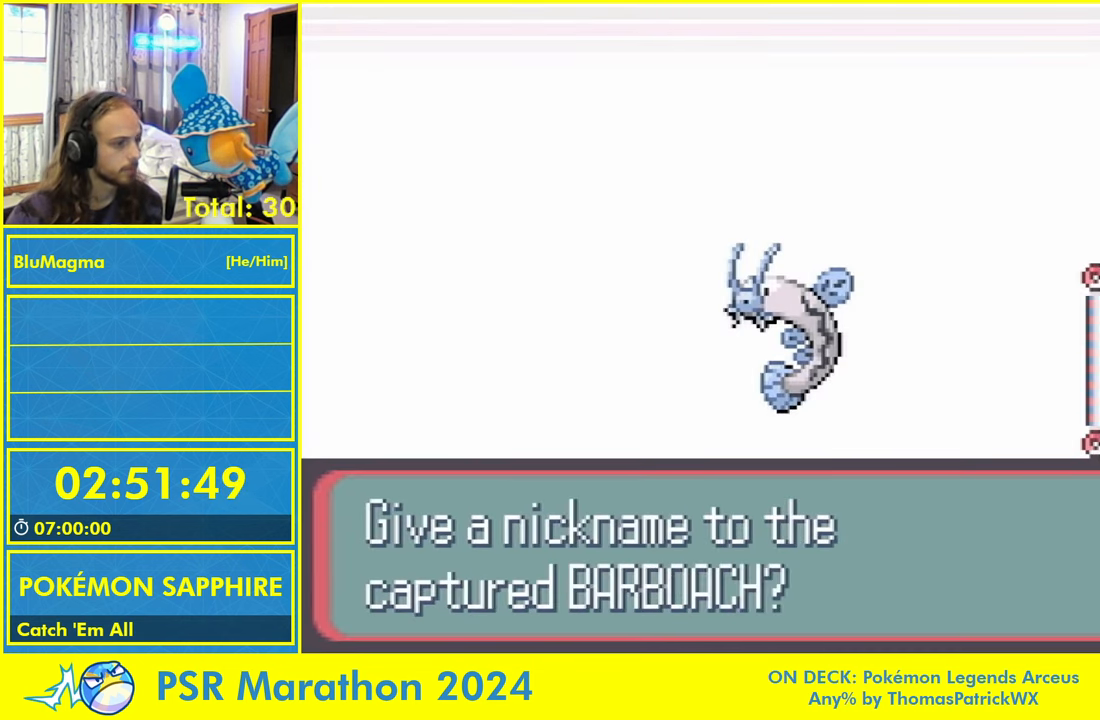
{"buttons": ["B"], "events": [[33, "B", "down"], [117, "B", "up"], [167, "B", "down"], [434, "B", "up"], [484, "B", "down"]]}
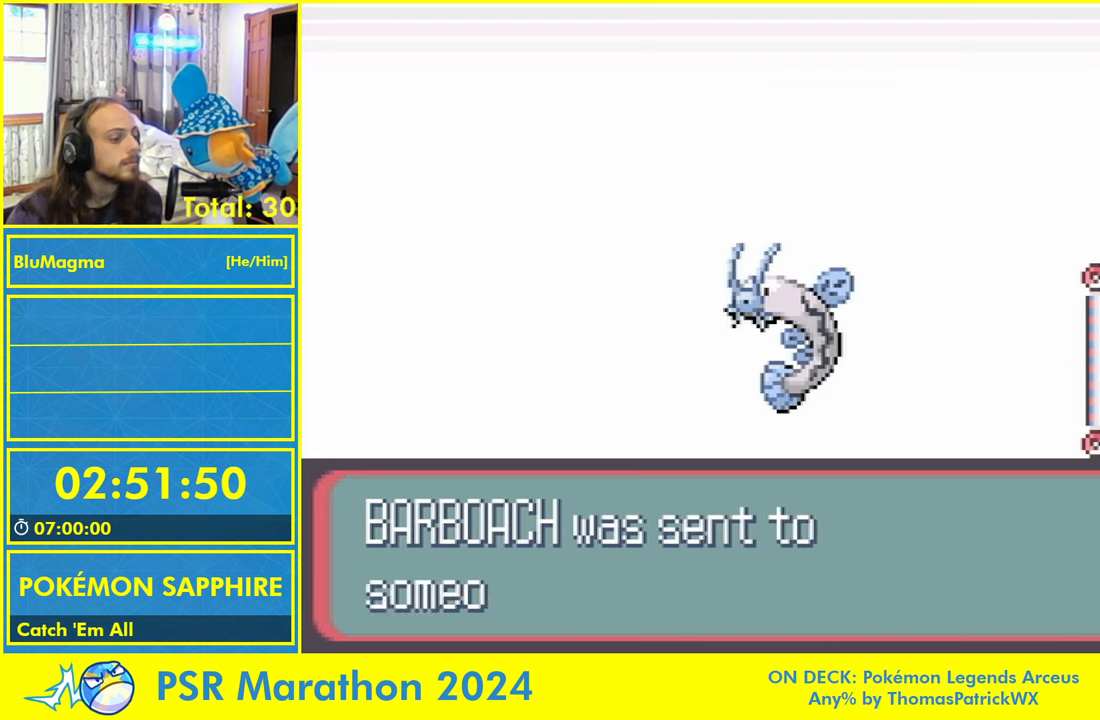
{"buttons": ["B"], "events": [[84, "B", "up"], [150, "B", "down"], [250, "B", "up"], [300, "B", "down"], [384, "B", "up"], [434, "B", "down"]]}
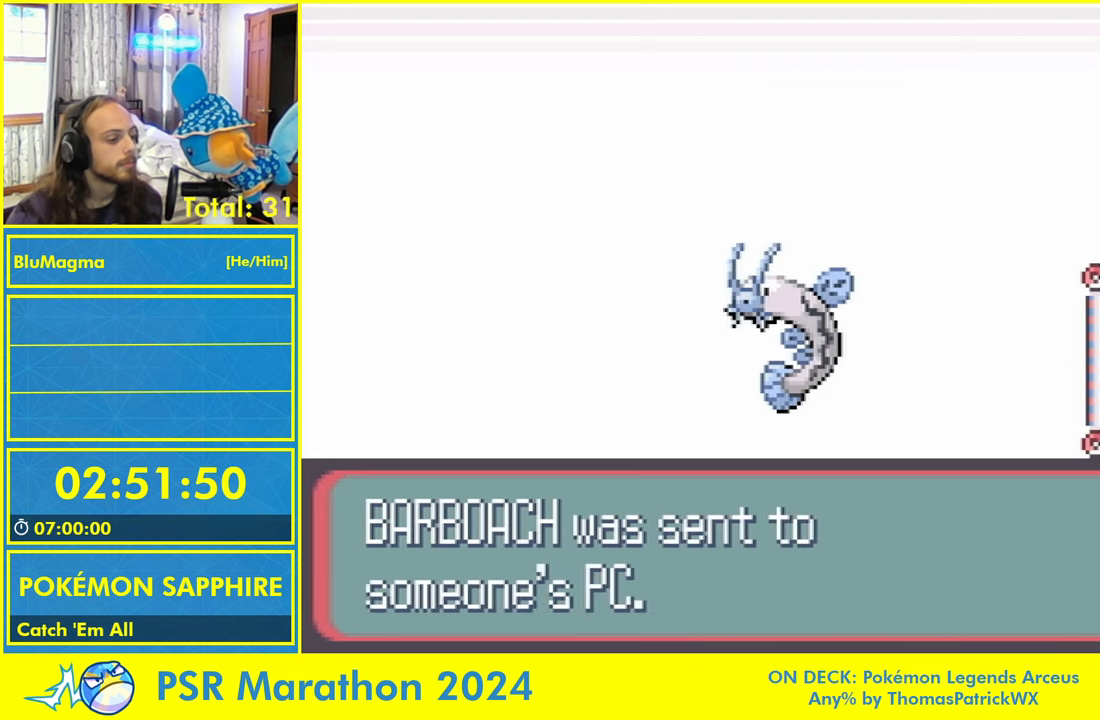
{"buttons": ["B"], "events": [[17, "B", "up"], [67, "B", "down"], [134, "B", "up"], [200, "B", "down"], [284, "B", "up"], [334, "B", "down"]]}
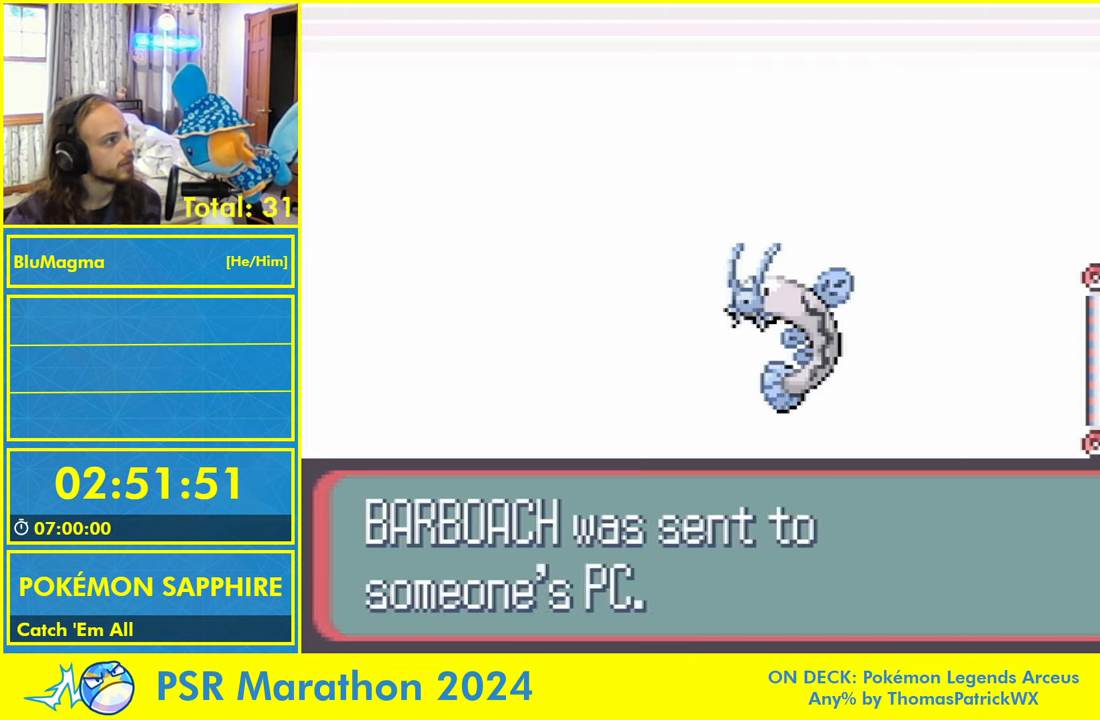
{"buttons": ["B"], "events": [[50, "B", "up"], [117, "B", "down"], [200, "B", "up"], [267, "B", "down"], [350, "B", "up"], [417, "B", "down"]]}